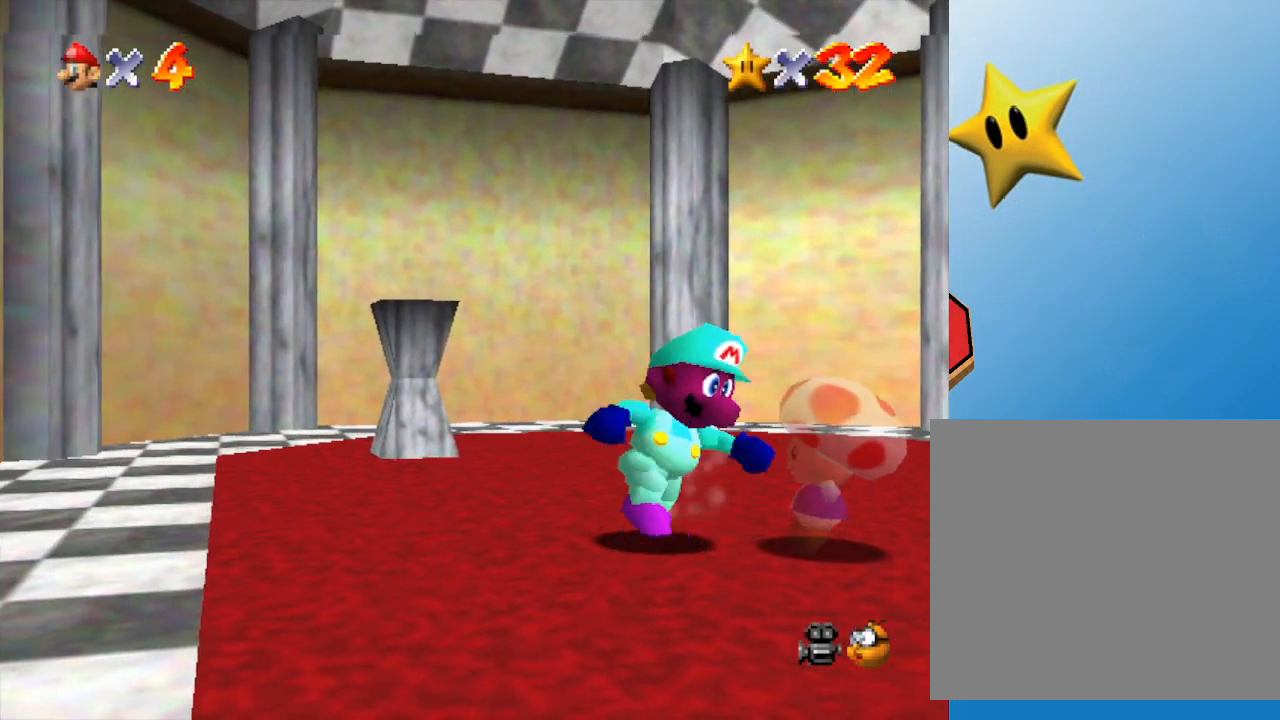
Gameplay with a controller (Nintendo layout); each line is a JSON object with the inputs held at the frame after it. "events" lists button and stick changes between this image and that frame as [ms after this image, input, new state], when the widget could be followed in between. Not read: L3 R3.
{"buttons": [], "left_stick": "right", "events": [[50, "left_stick", "right"]]}
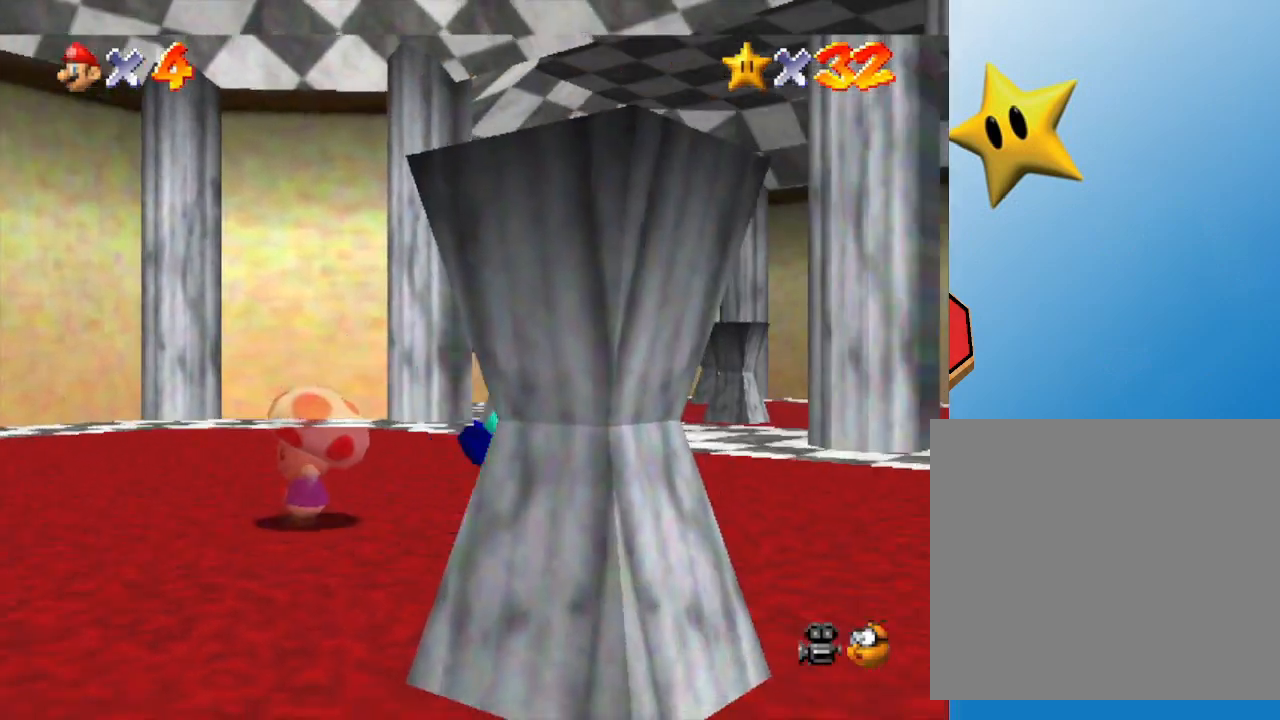
{"buttons": [], "left_stick": "up-right", "events": [[50, "left_stick", "up-right"]]}
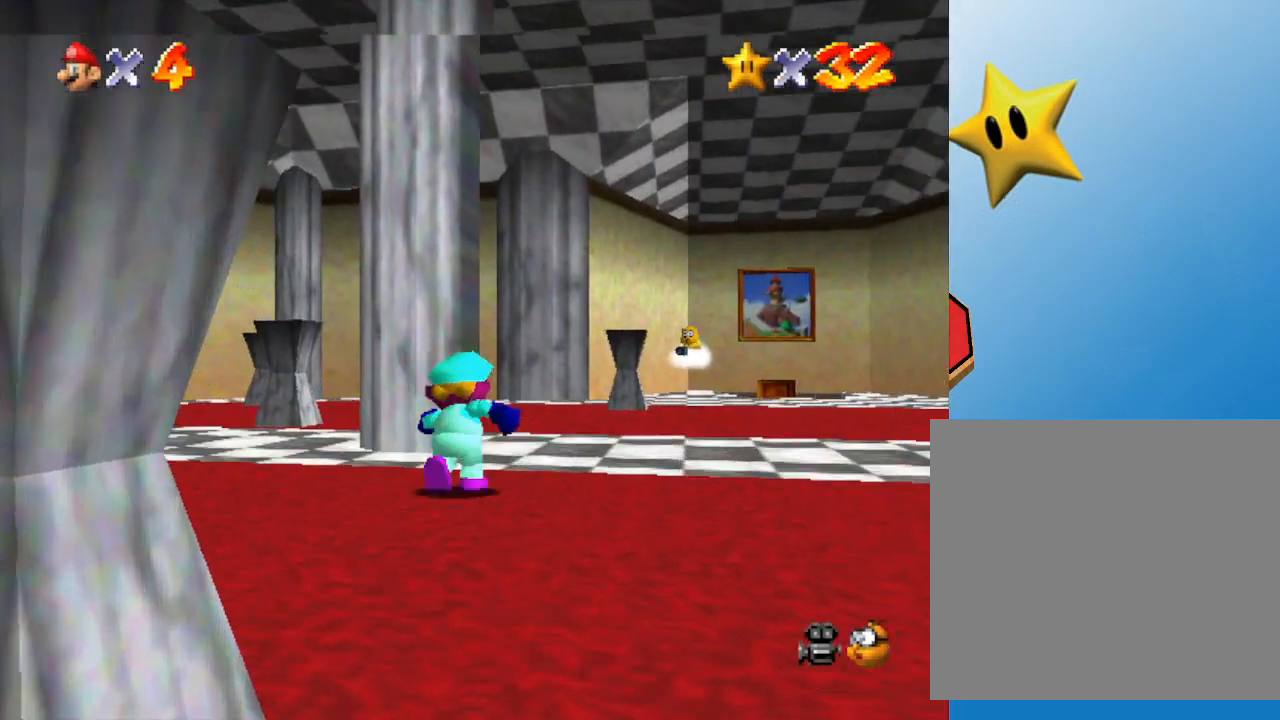
{"buttons": [], "left_stick": "up-right", "events": []}
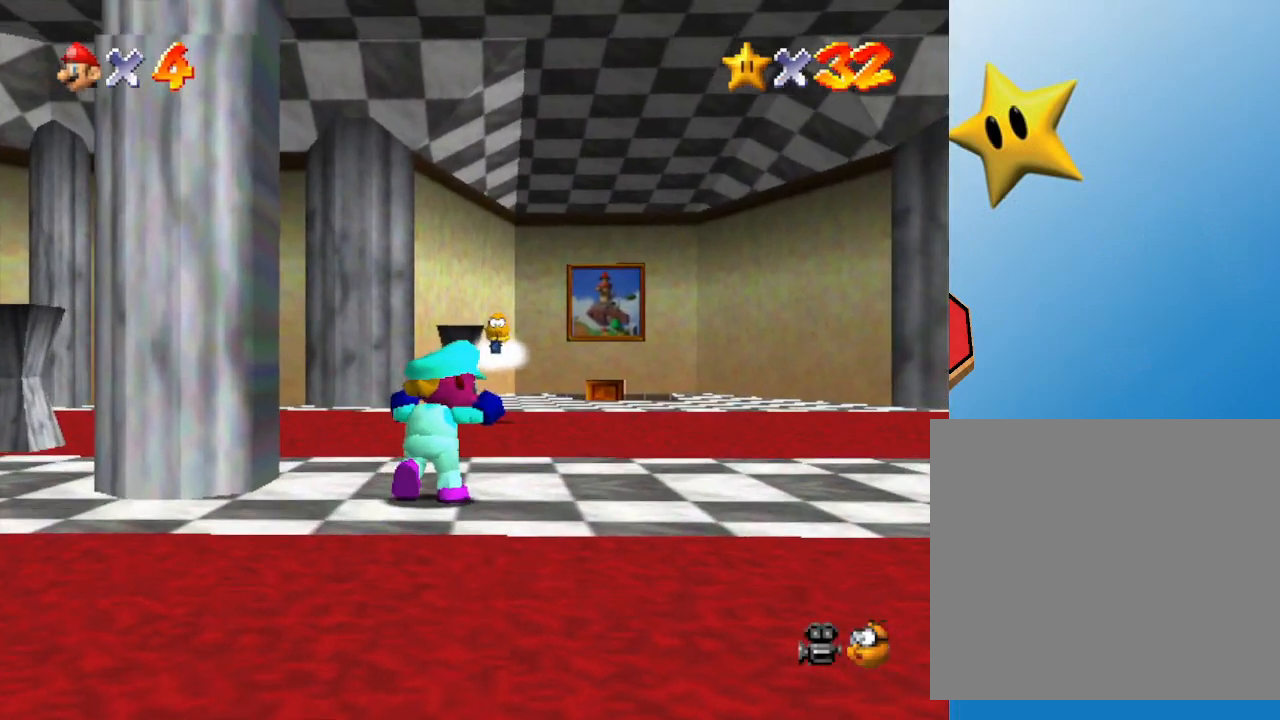
{"buttons": [], "left_stick": "right", "events": [[300, "left_stick", "right"]]}
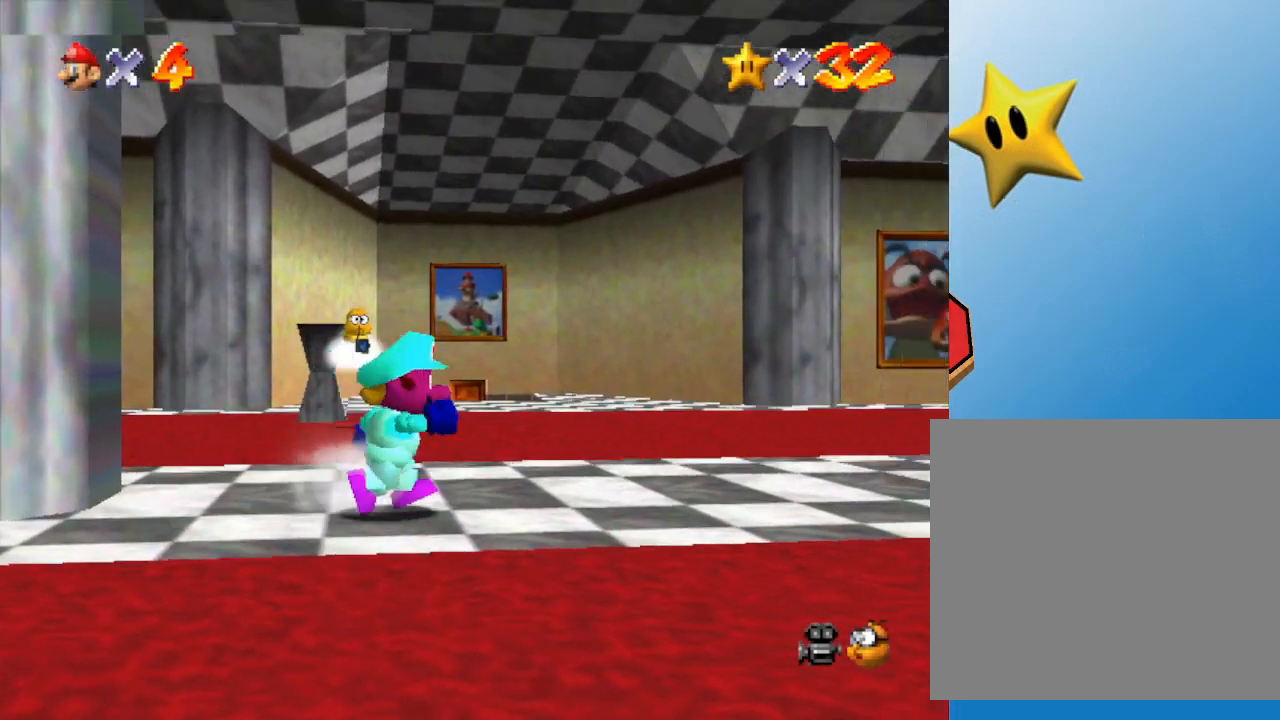
{"buttons": [], "left_stick": "right", "events": []}
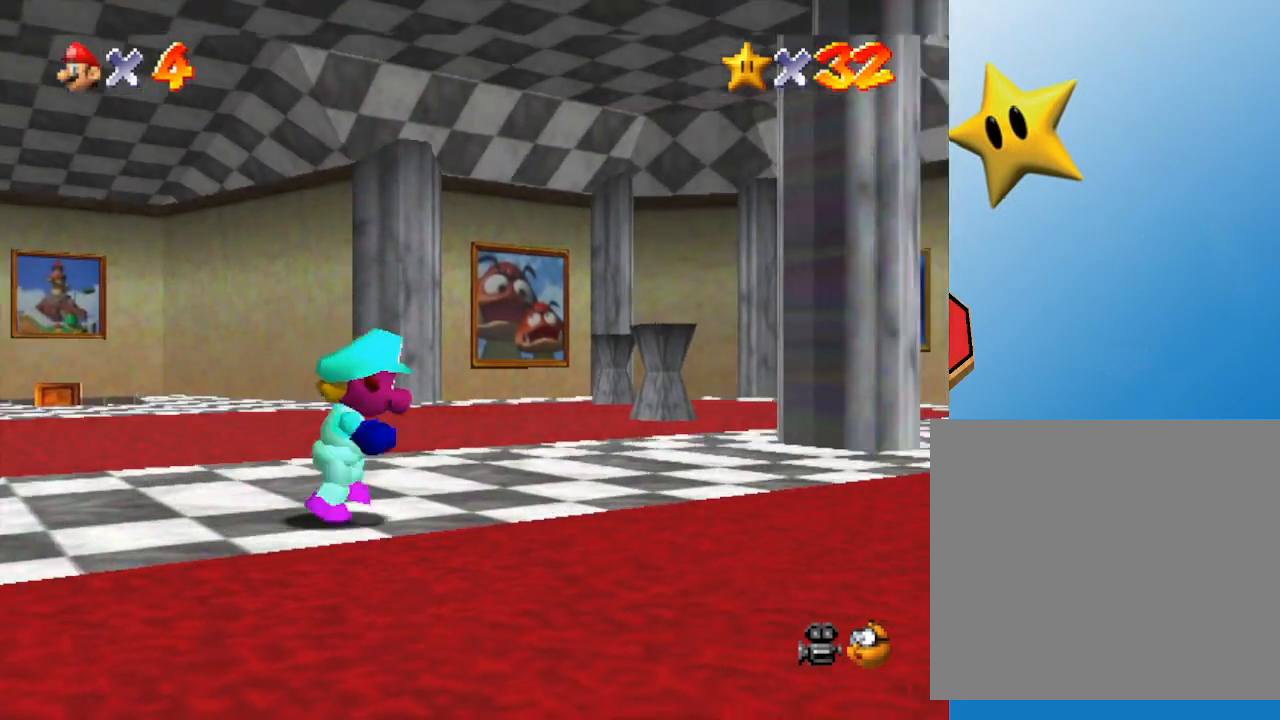
{"buttons": [], "left_stick": "right", "events": []}
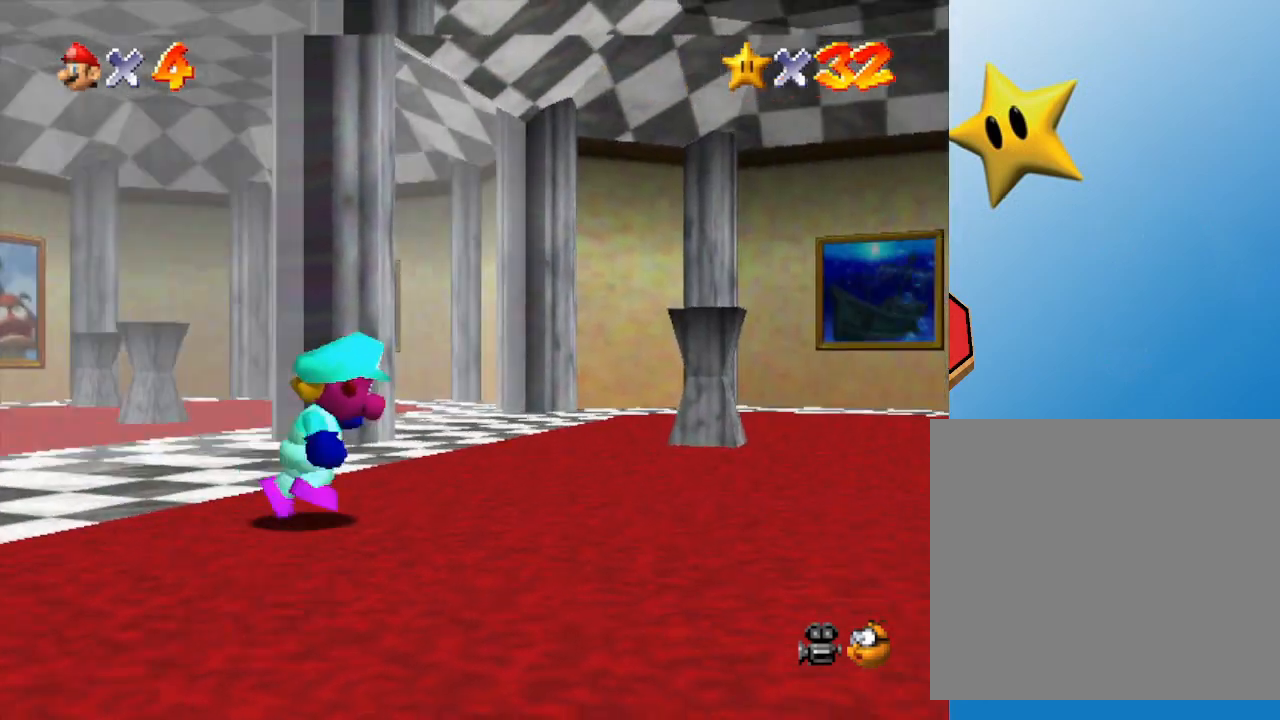
{"buttons": ["C_LEFT"], "left_stick": "right", "events": [[400, "C_LEFT", "down"]]}
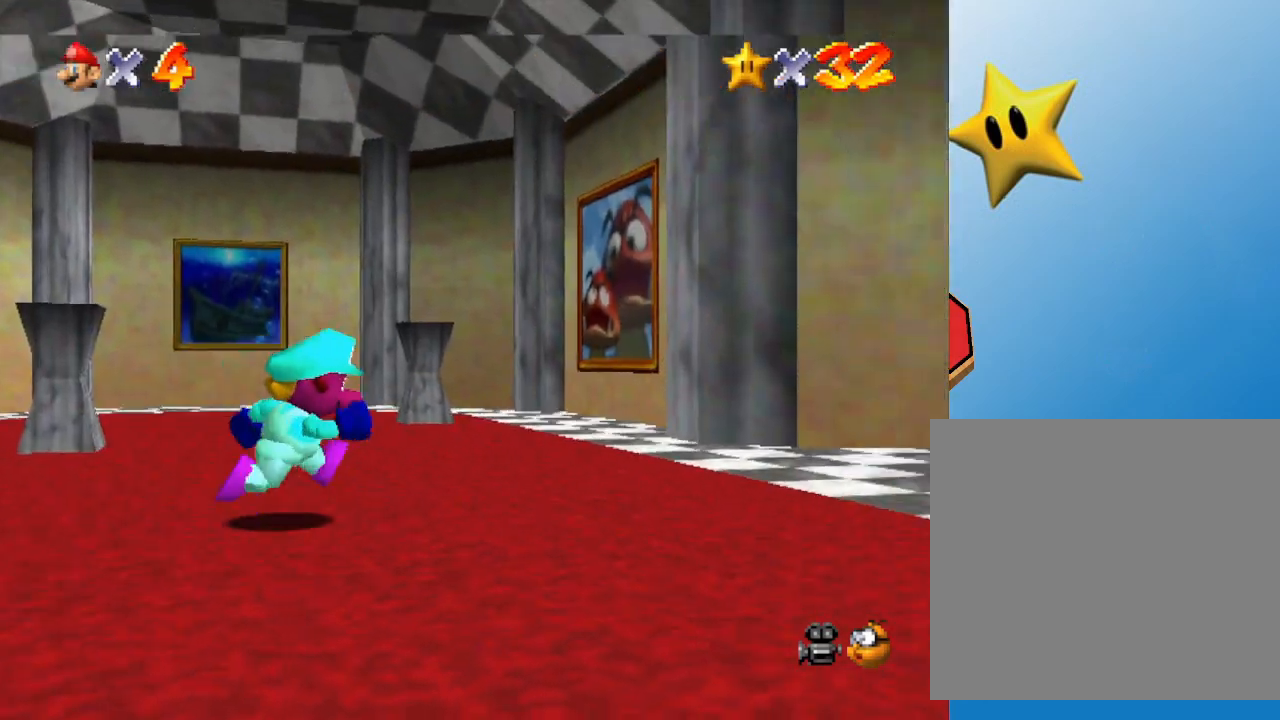
{"buttons": ["C_LEFT"], "left_stick": "up-right", "events": [[50, "C_LEFT", "up"], [150, "left_stick", "up-right"], [417, "C_LEFT", "down"]]}
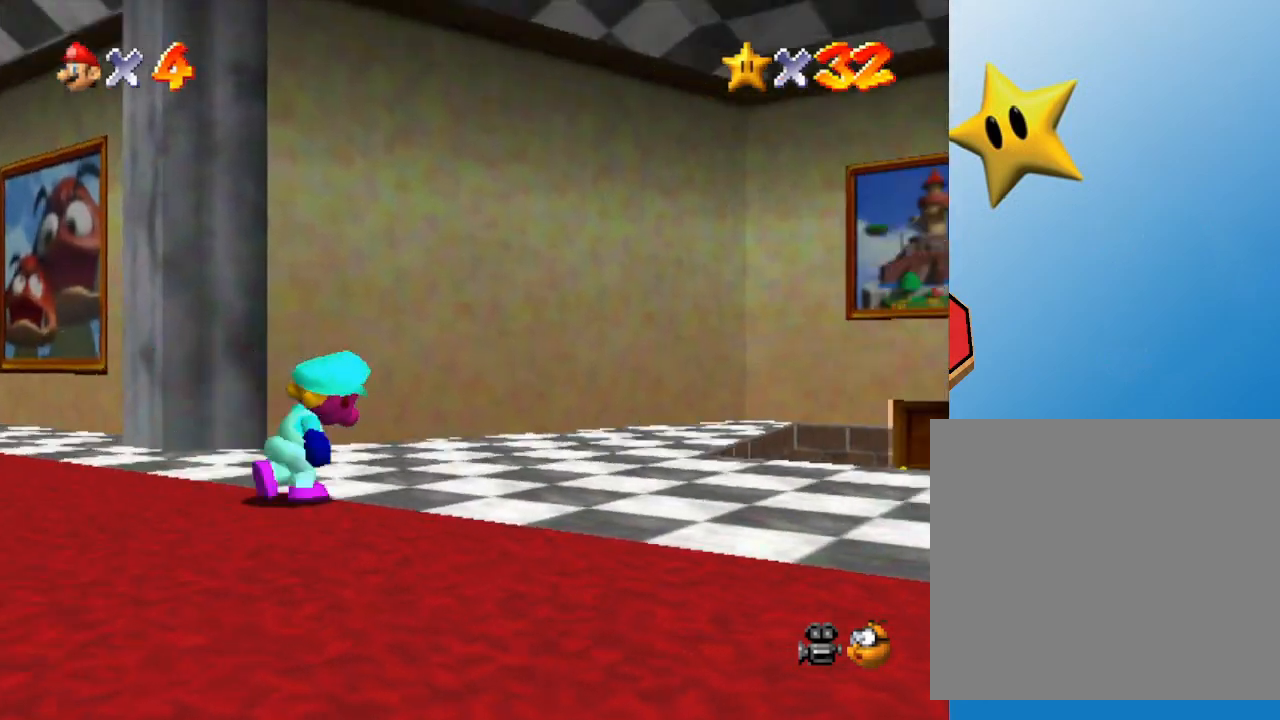
{"buttons": [], "left_stick": "up", "events": [[67, "C_LEFT", "up"], [383, "left_stick", "up"]]}
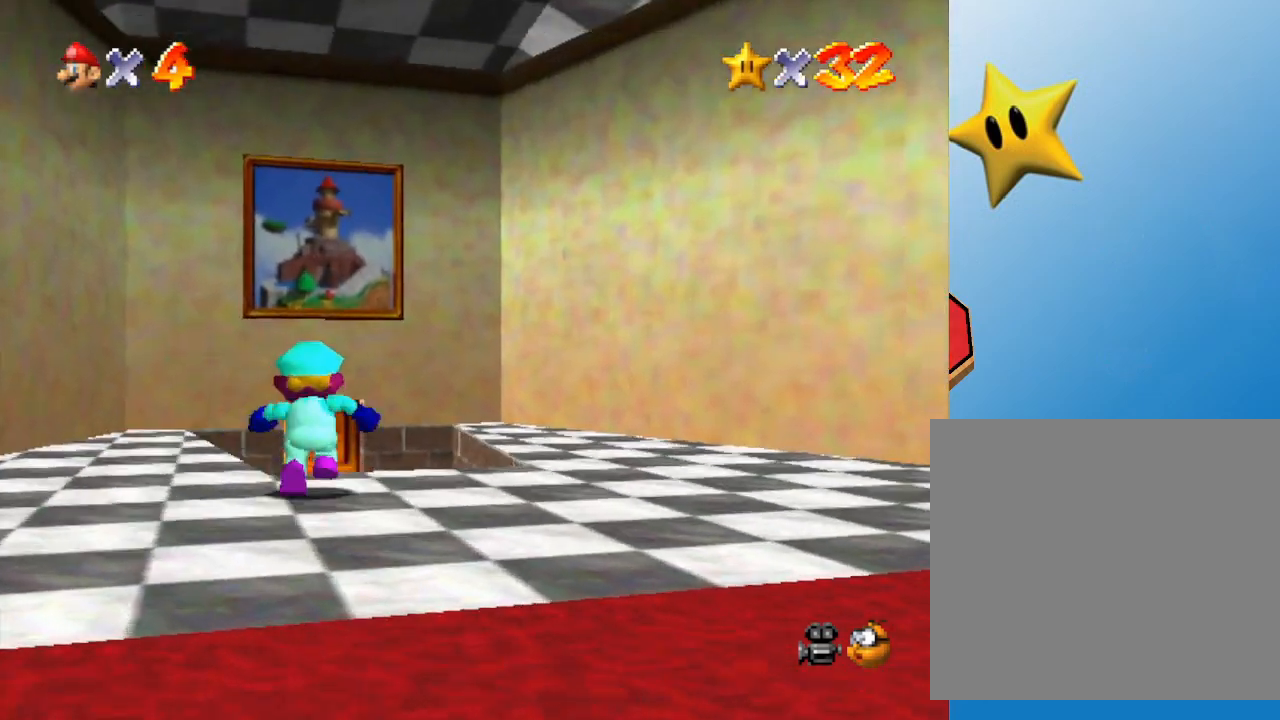
{"buttons": [], "left_stick": "up", "events": []}
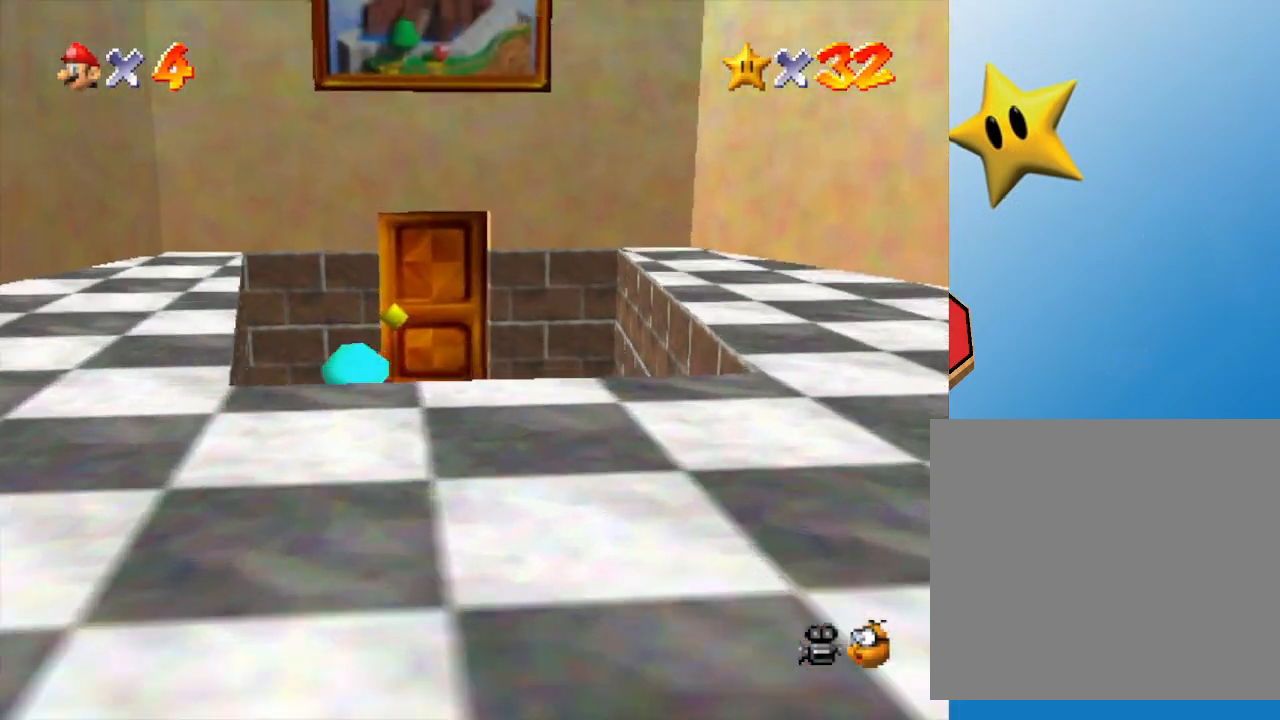
{"buttons": [], "left_stick": "up-right", "events": [[317, "left_stick", "up-right"]]}
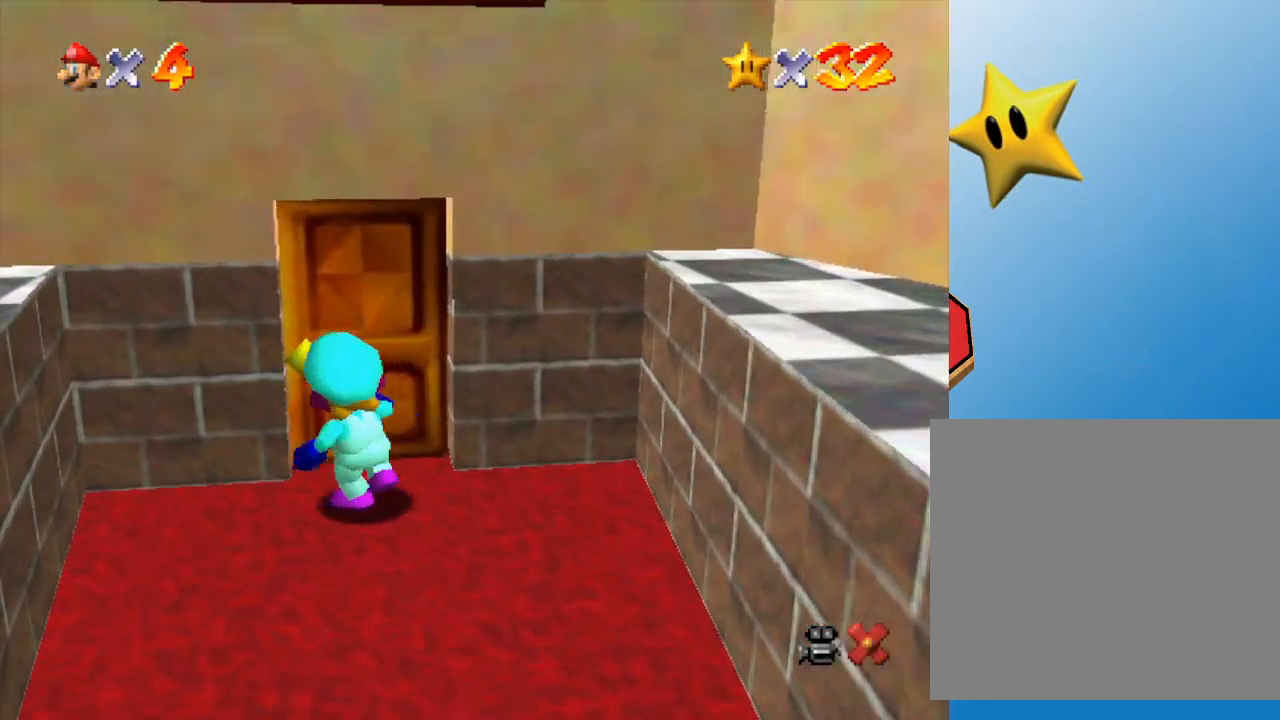
{"buttons": [], "left_stick": "center", "events": [[33, "left_stick", "center"]]}
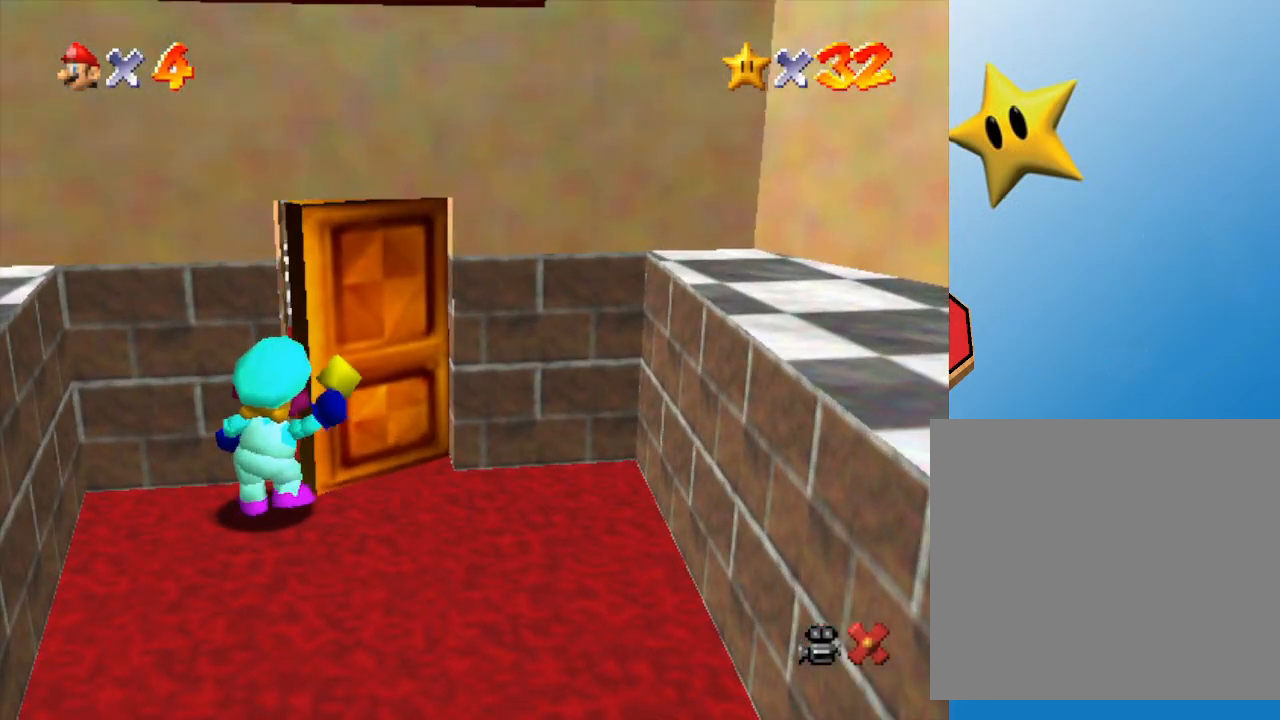
{"buttons": [], "left_stick": "center", "events": []}
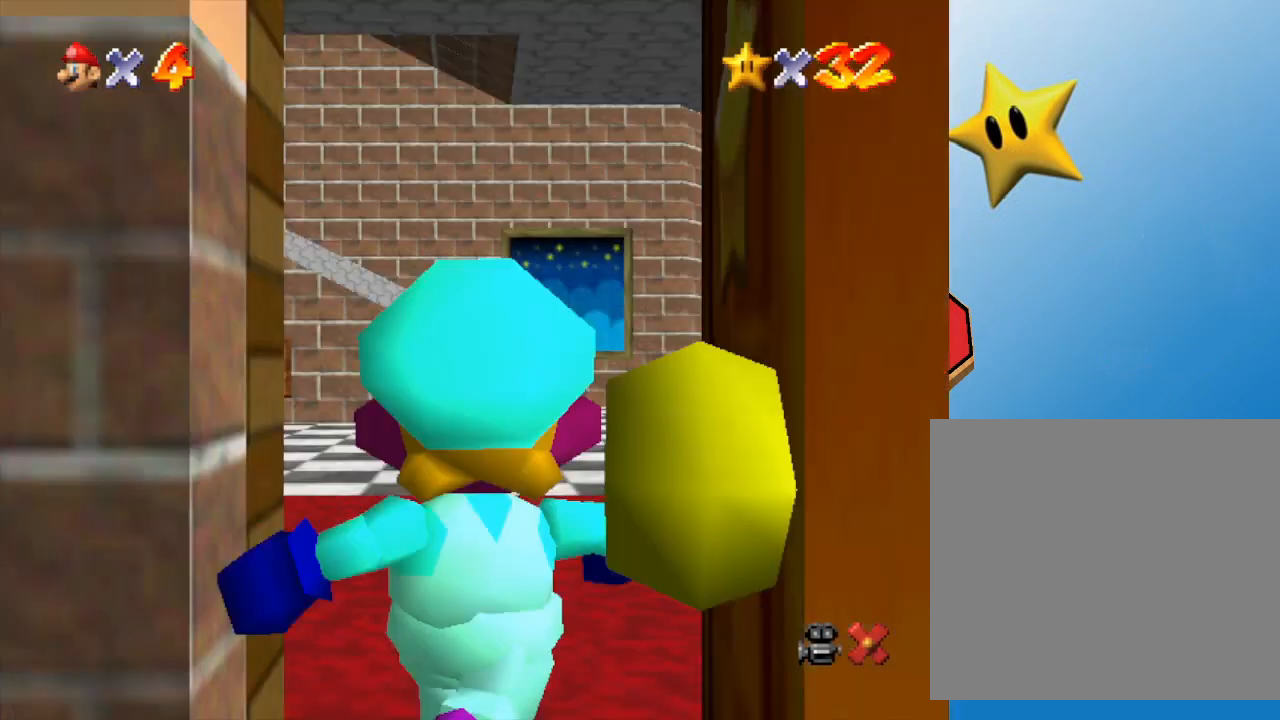
{"buttons": [], "left_stick": "center", "events": []}
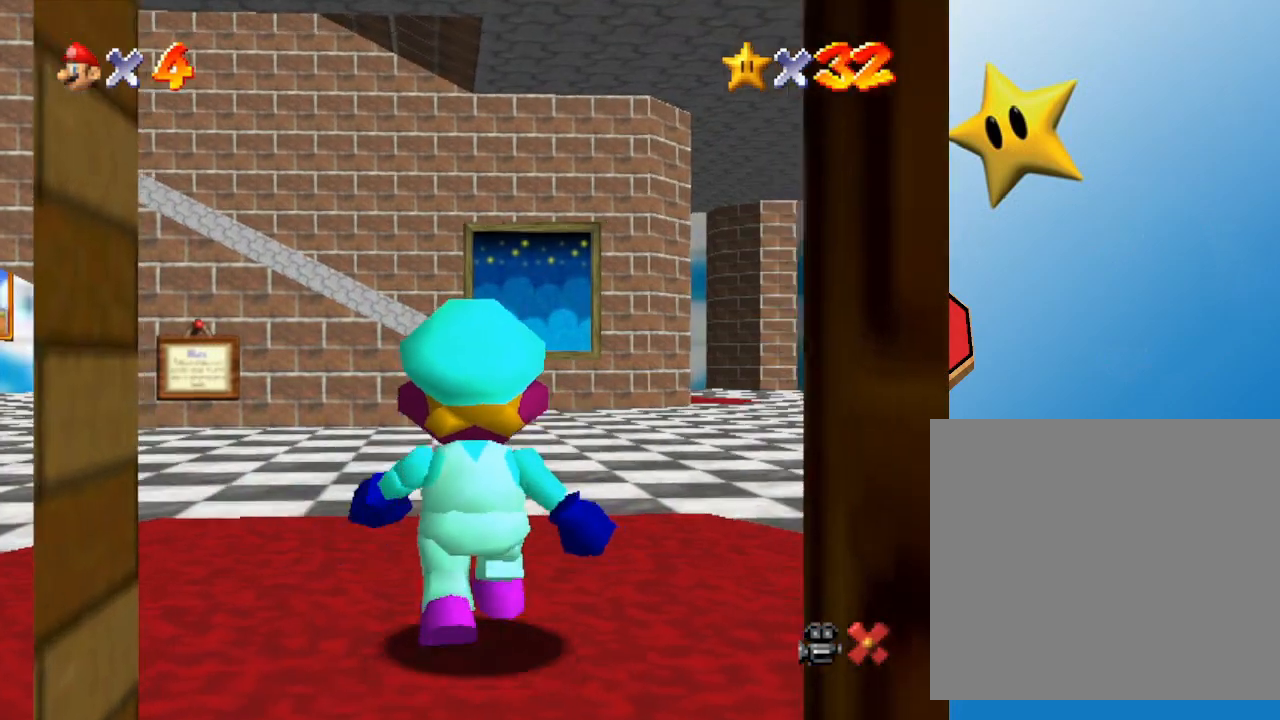
{"buttons": [], "left_stick": "center", "events": []}
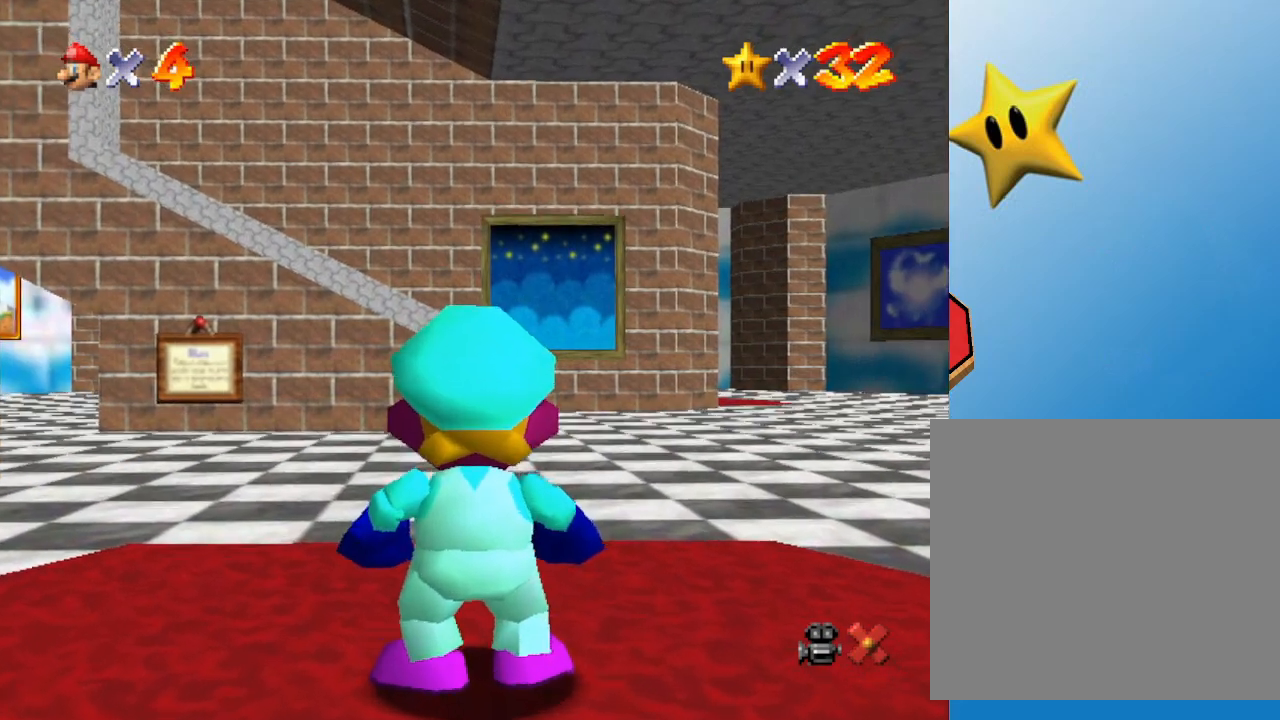
{"buttons": [], "left_stick": "up-left", "events": [[333, "left_stick", "up-left"]]}
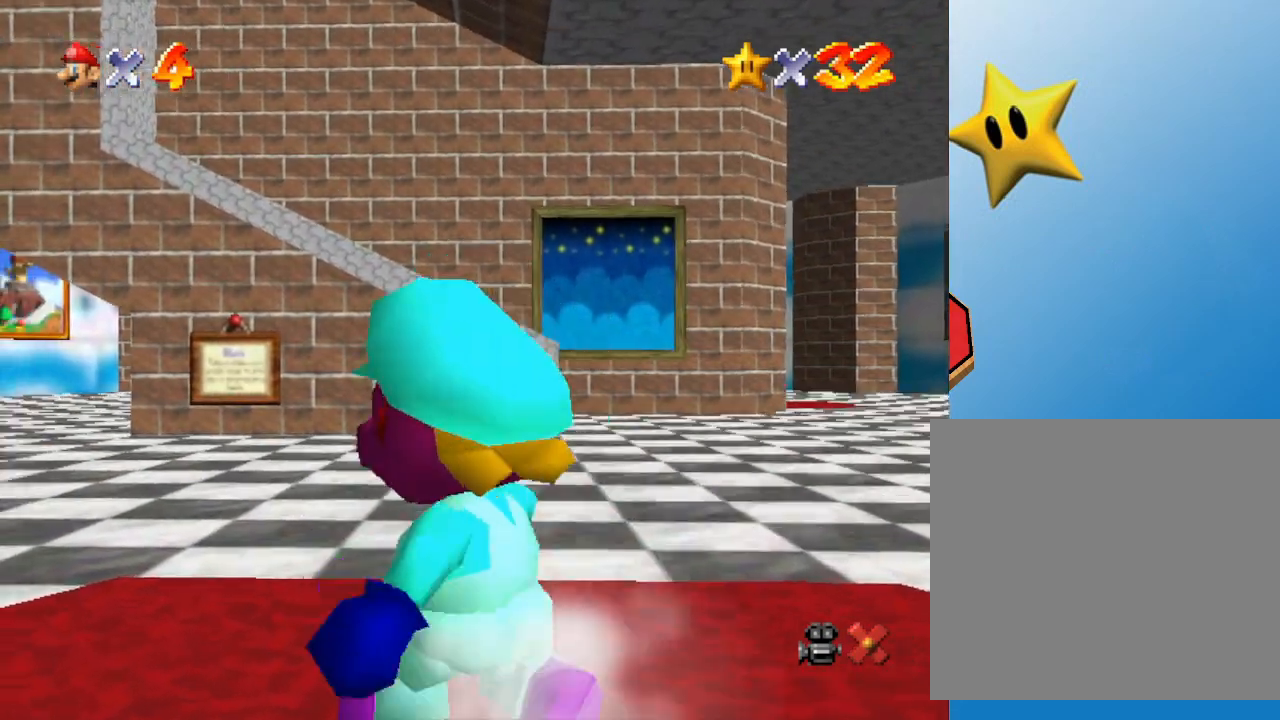
{"buttons": [], "left_stick": "up-left", "events": []}
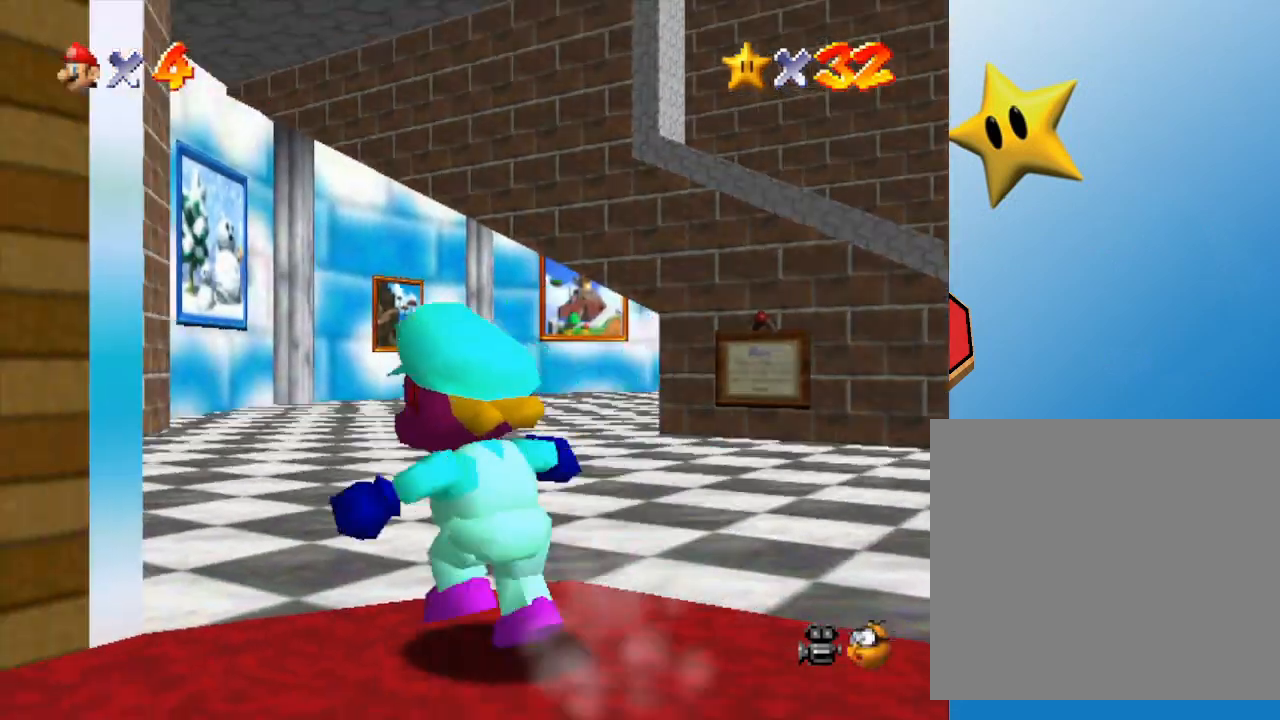
{"buttons": [], "left_stick": "up", "events": [[100, "left_stick", "up"]]}
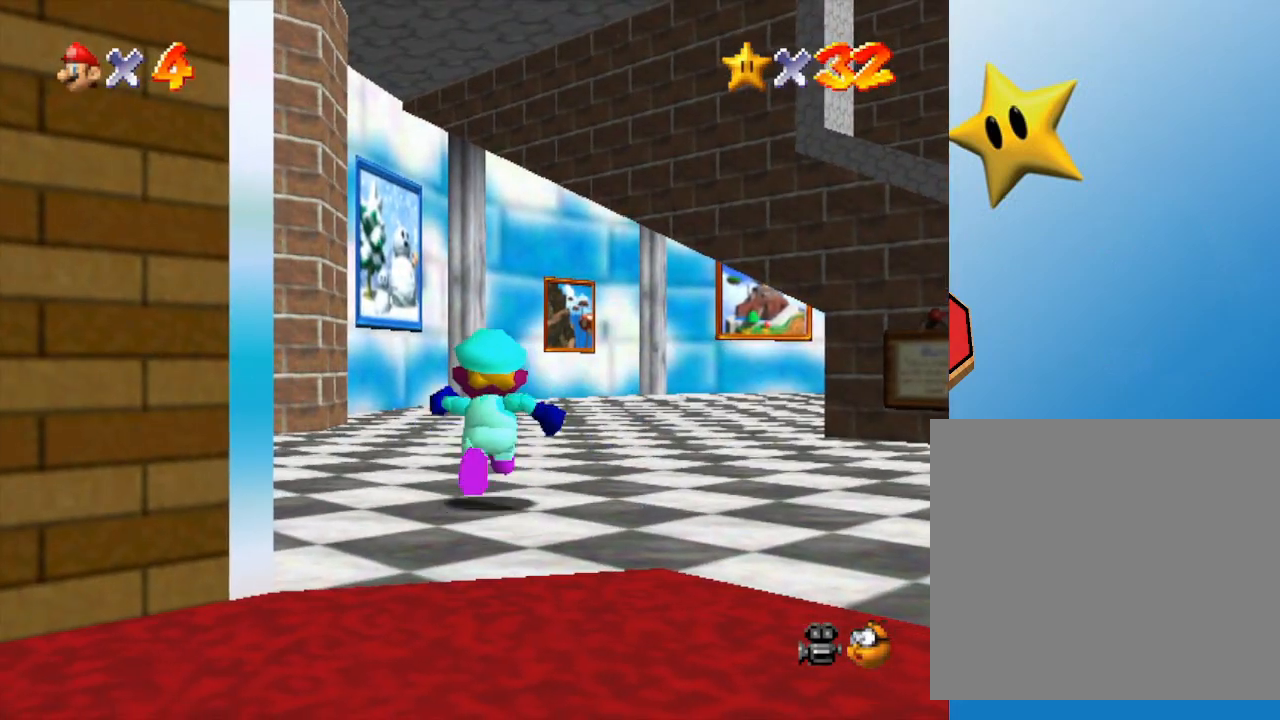
{"buttons": [], "left_stick": "up", "events": []}
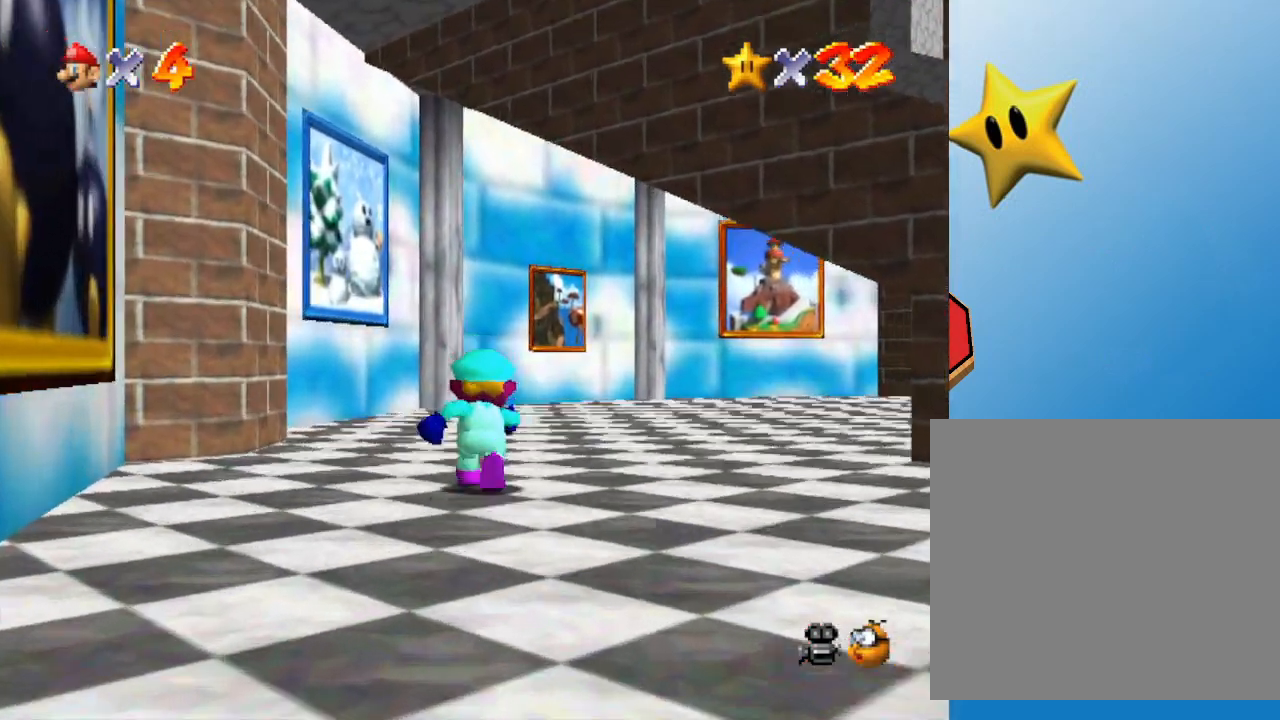
{"buttons": [], "left_stick": "up-right", "events": [[217, "B", "down"], [283, "left_stick", "up-right"], [350, "B", "up"]]}
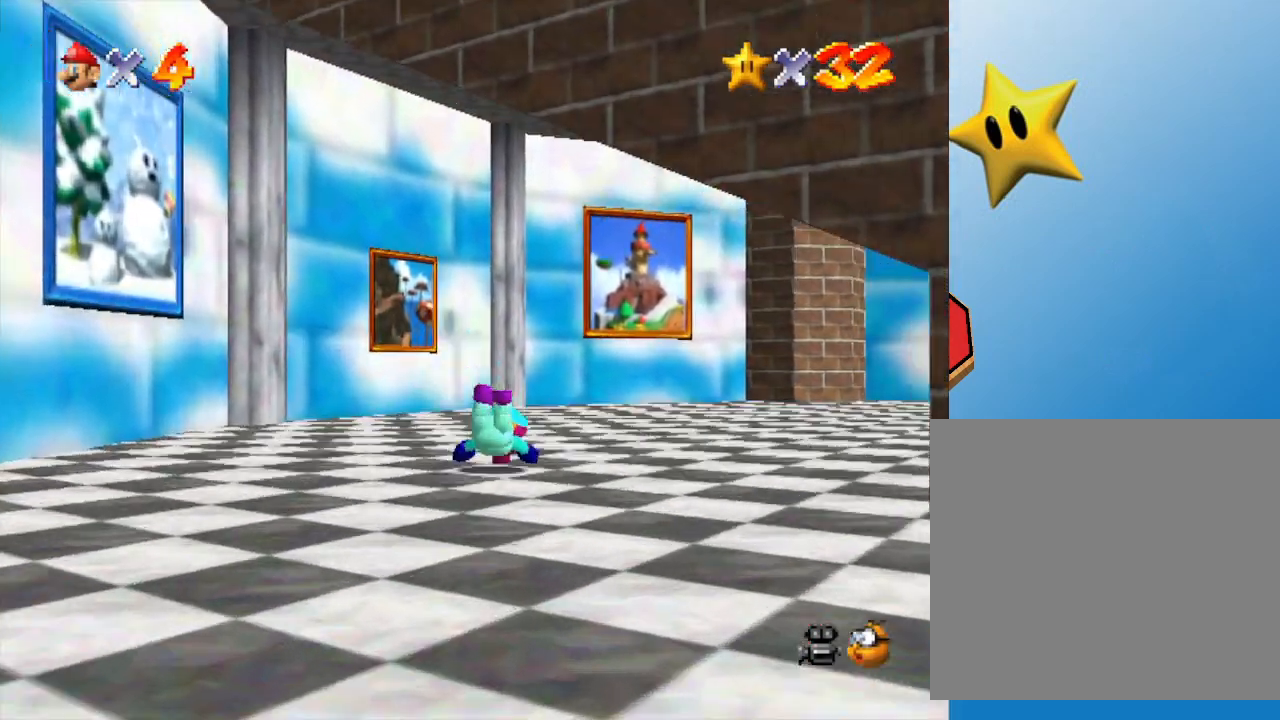
{"buttons": [], "left_stick": "up-right", "events": [[150, "A", "down"], [317, "A", "up"]]}
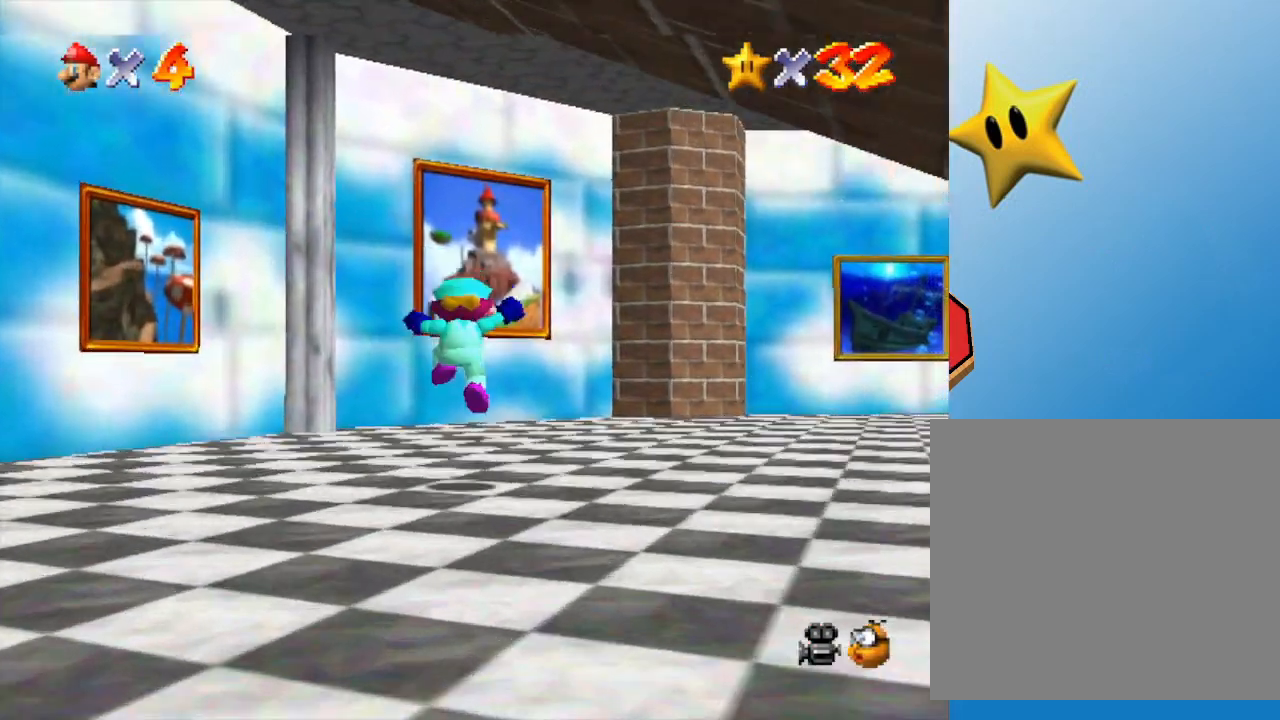
{"buttons": [], "left_stick": "up-right", "events": []}
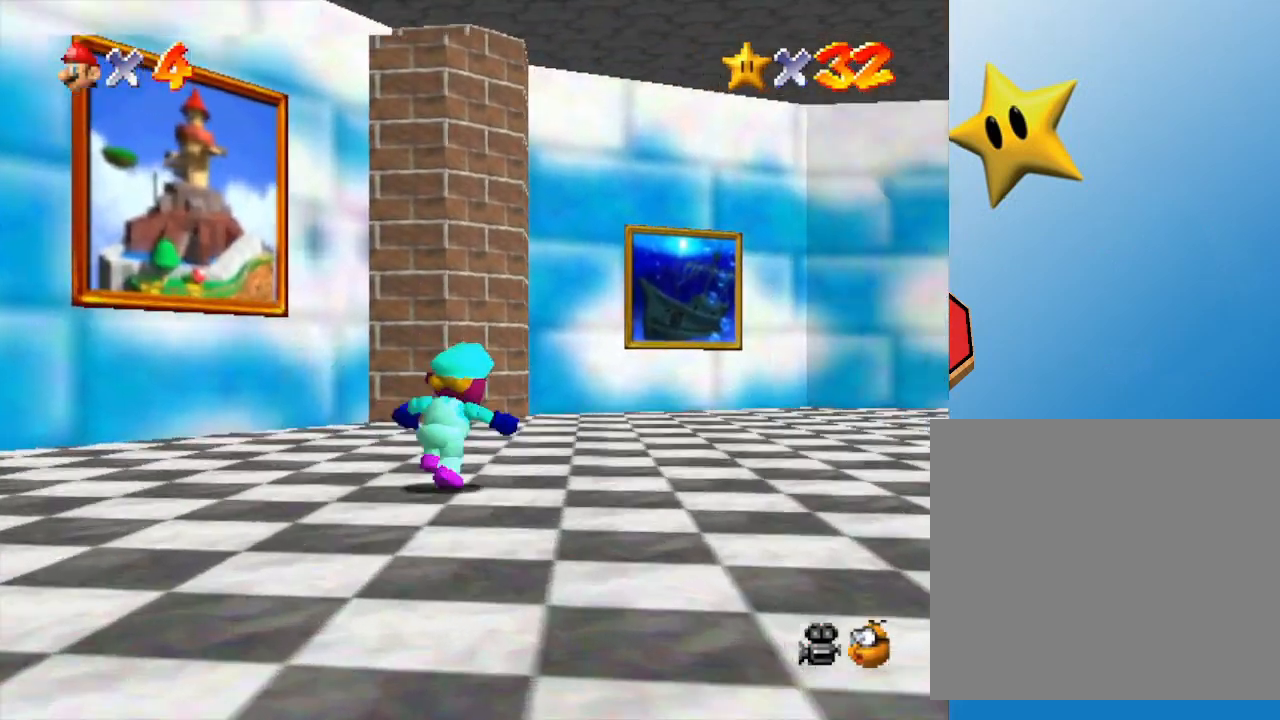
{"buttons": [], "left_stick": "up-right", "events": []}
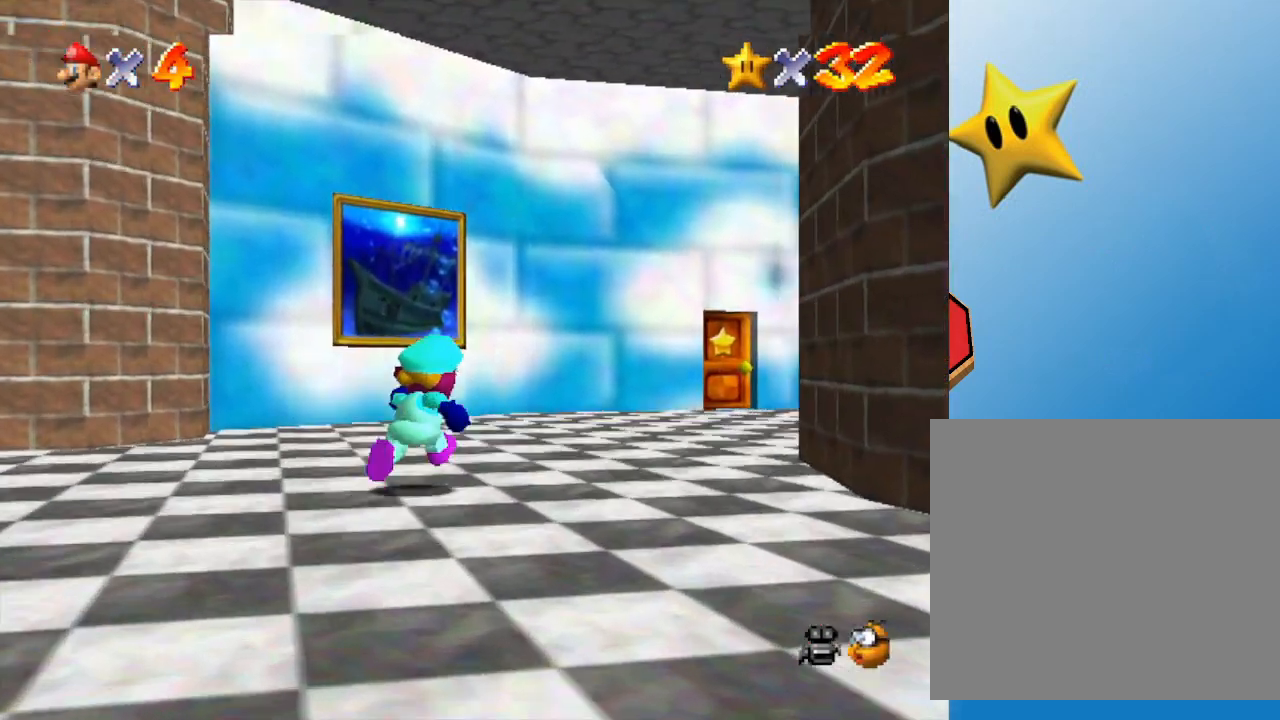
{"buttons": [], "left_stick": "up-right", "events": []}
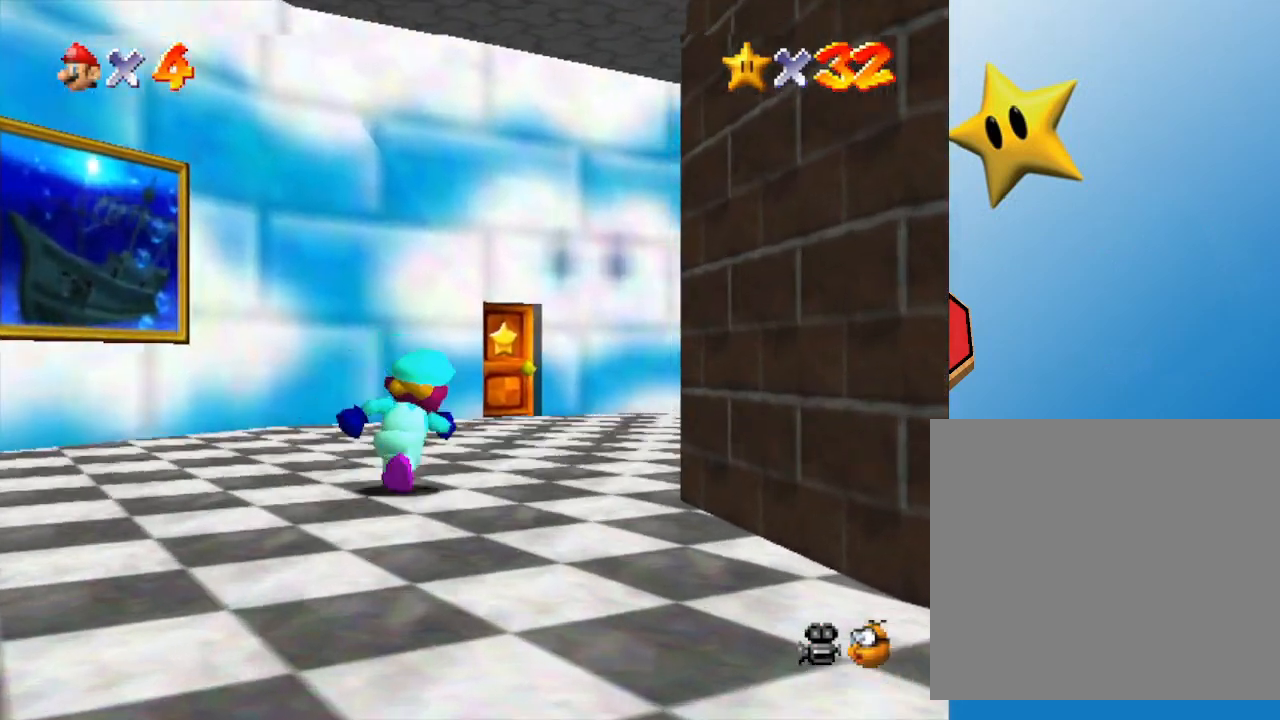
{"buttons": [], "left_stick": "up", "events": [[167, "C_LEFT", "down"], [350, "C_LEFT", "up"], [350, "left_stick", "up"]]}
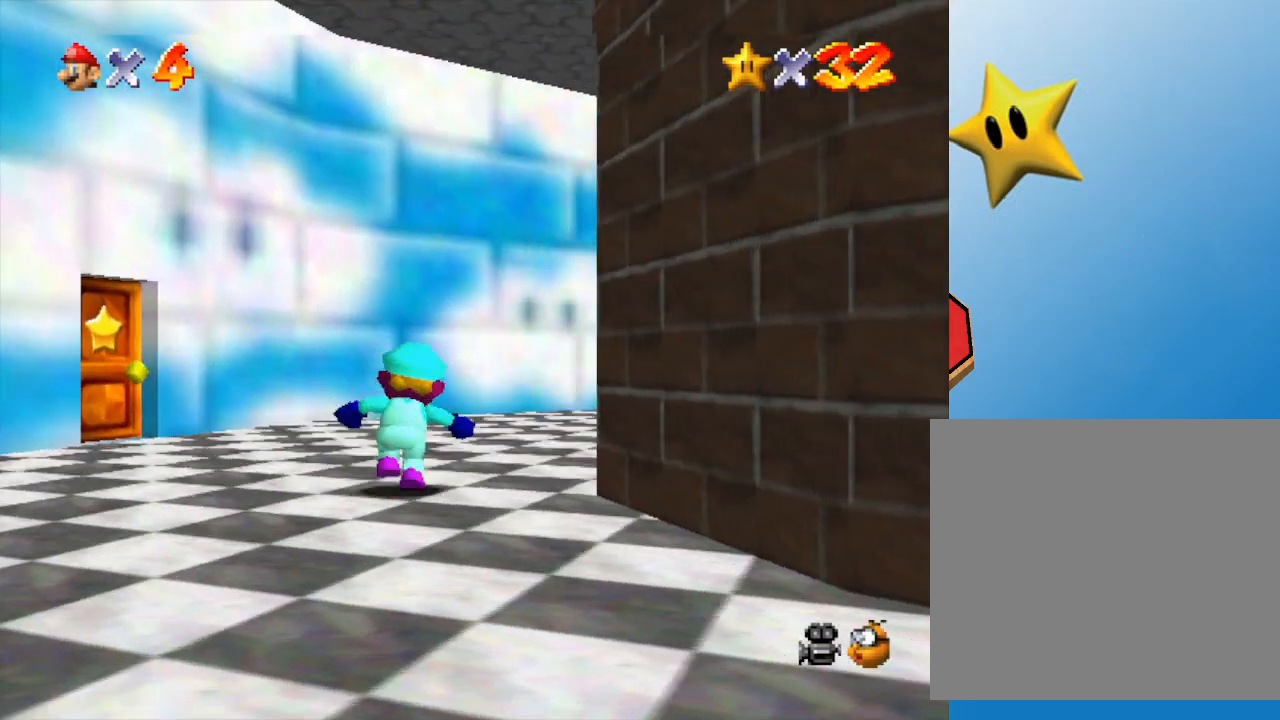
{"buttons": [], "left_stick": "up", "events": []}
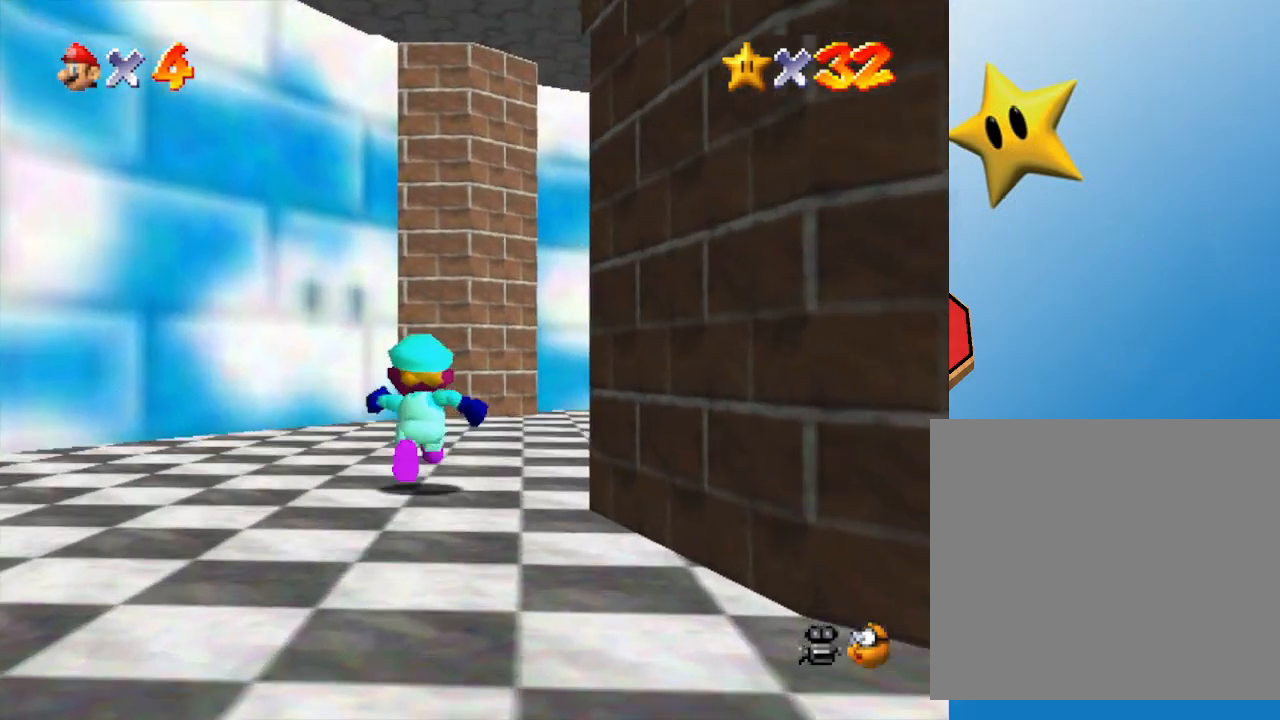
{"buttons": [], "left_stick": "up", "events": [[50, "C_LEFT", "down"], [283, "C_LEFT", "up"]]}
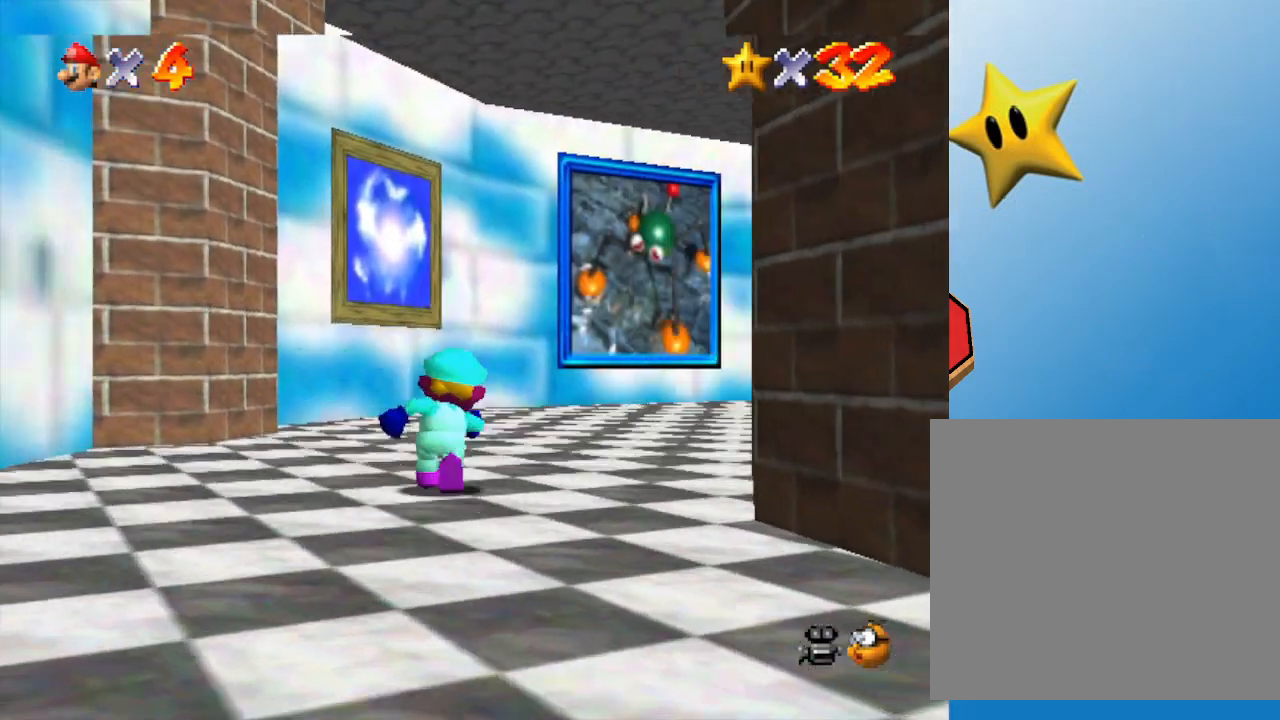
{"buttons": ["A"], "left_stick": "up", "events": [[400, "A", "down"]]}
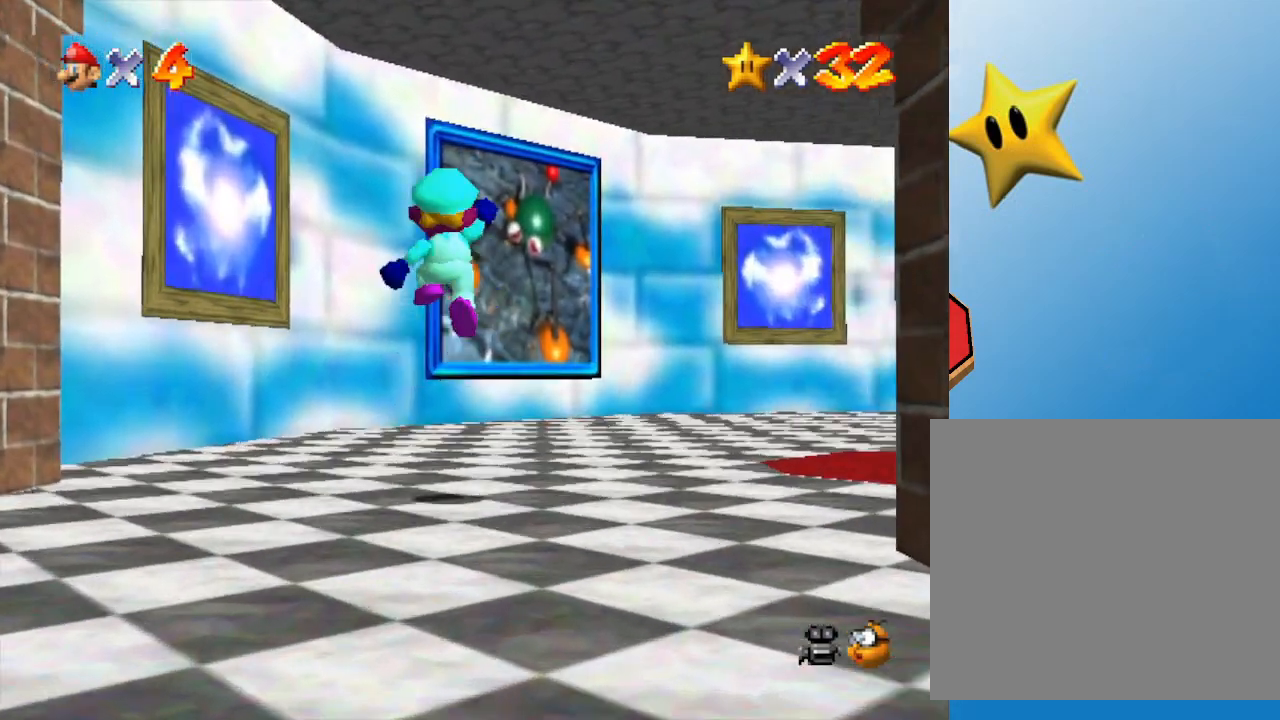
{"buttons": [], "left_stick": "up", "events": [[17, "A", "up"]]}
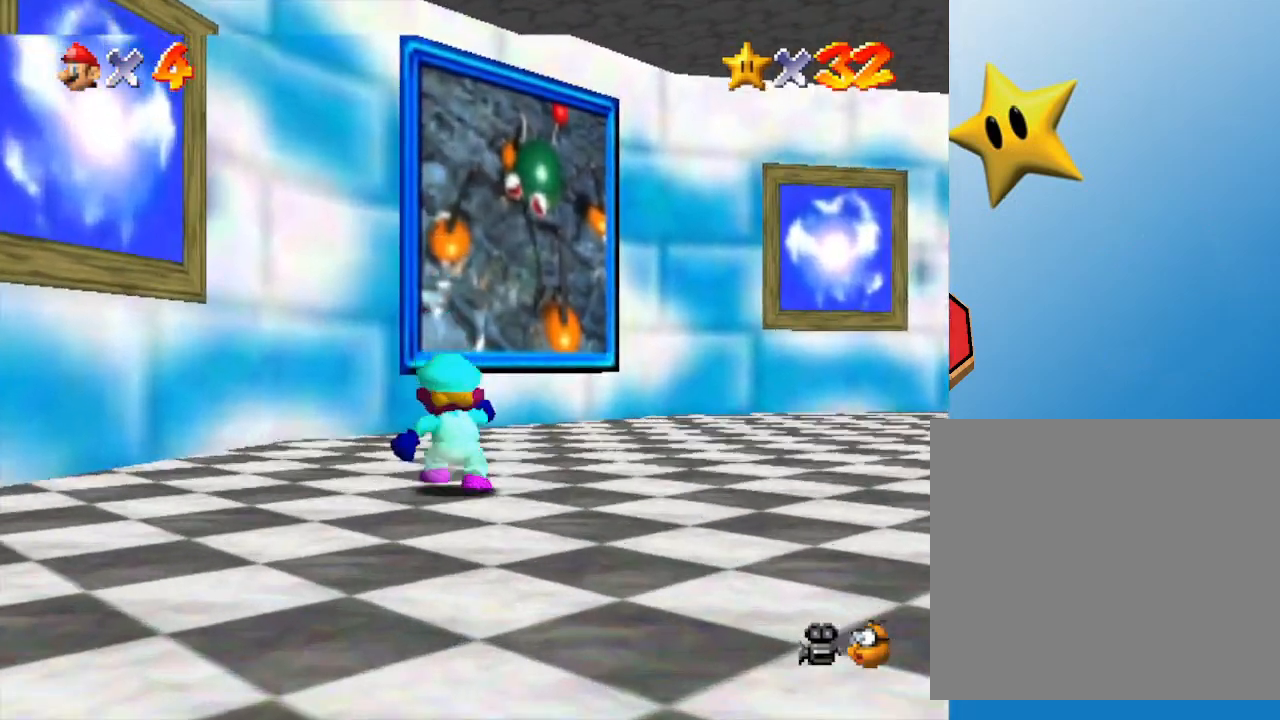
{"buttons": ["A", "B"], "left_stick": "up", "events": [[50, "A", "down"], [300, "B", "down"]]}
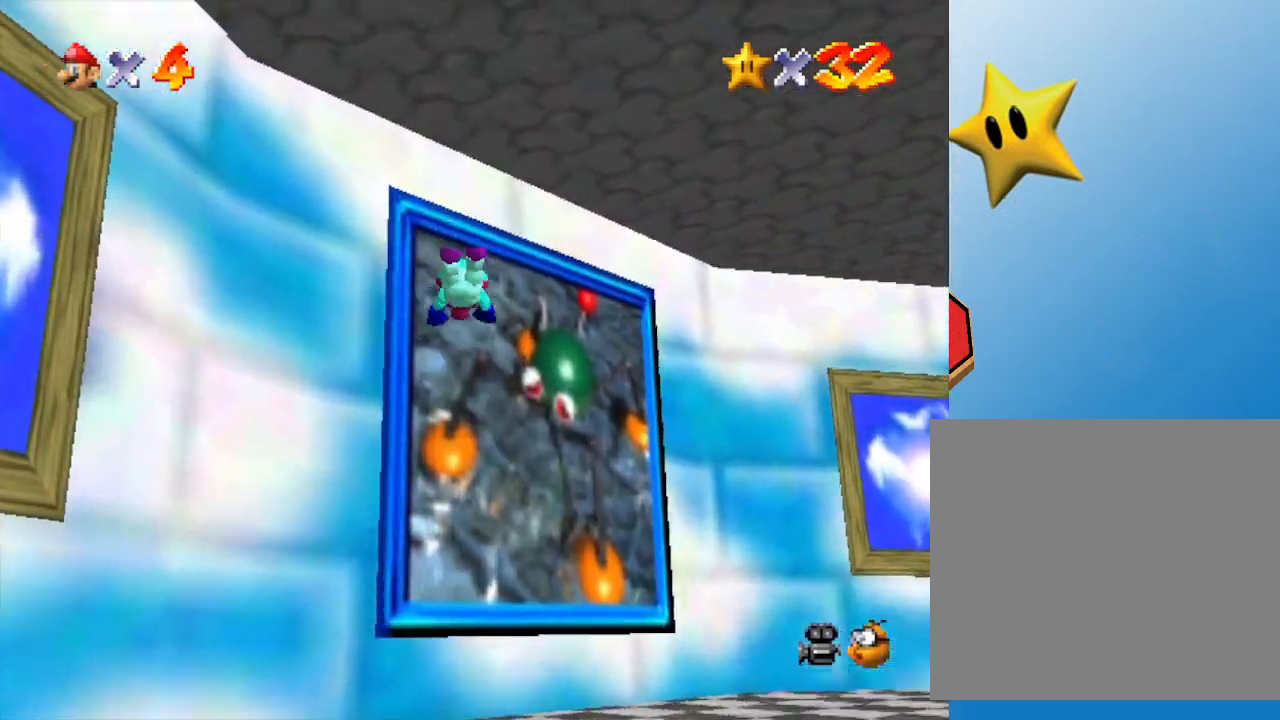
{"buttons": ["B"], "left_stick": "up", "events": [[383, "A", "up"]]}